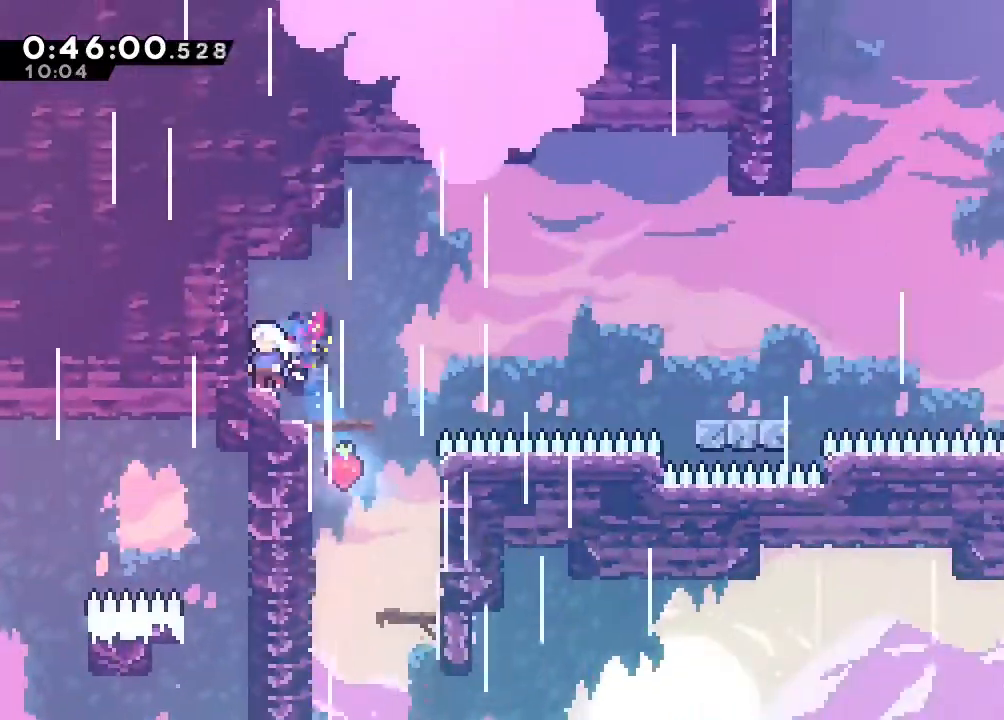
Gameplay with a controller (Nintendo layout); each line is a JSON object with the inputs held at the frame after it (dt_ms = milliseconds from this image to that frame). "events" lists button and stick changes between this image and that frame as [ms after this image, input, new state], when the widget could be followed in between. Not read: B DPAD_LEFT L1 L2 L3 R1 R3 SELECT START X.
{"dt_ms": 500, "buttons": [], "left_stick": "center", "right_stick": "center", "events": [[183, "DPAD_RIGHT", "down"], [333, "DPAD_UP", "down"], [350, "DPAD_RIGHT", "up"], [383, "DPAD_UP", "up"]]}
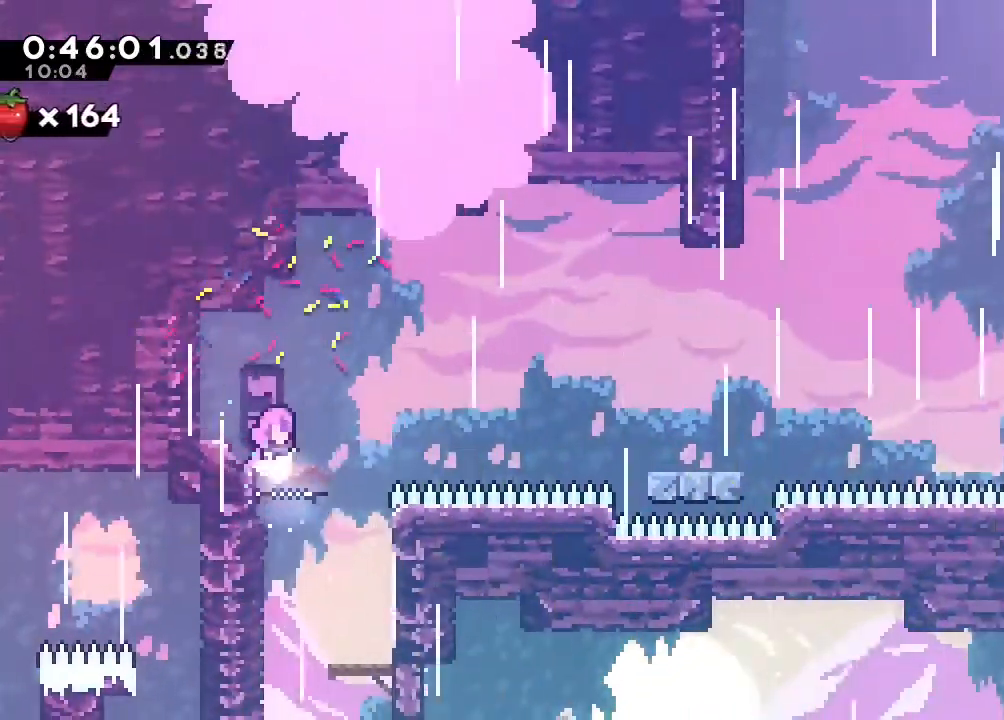
{"dt_ms": 500, "buttons": ["DPAD_UP"], "left_stick": "center", "right_stick": "center", "events": [[17, "DPAD_DOWN", "down"], [17, "DPAD_RIGHT", "down"], [50, "Y", "down"], [267, "DPAD_DOWN", "up"], [283, "Y", "up"], [417, "DPAD_UP", "down"], [483, "DPAD_RIGHT", "up"]]}
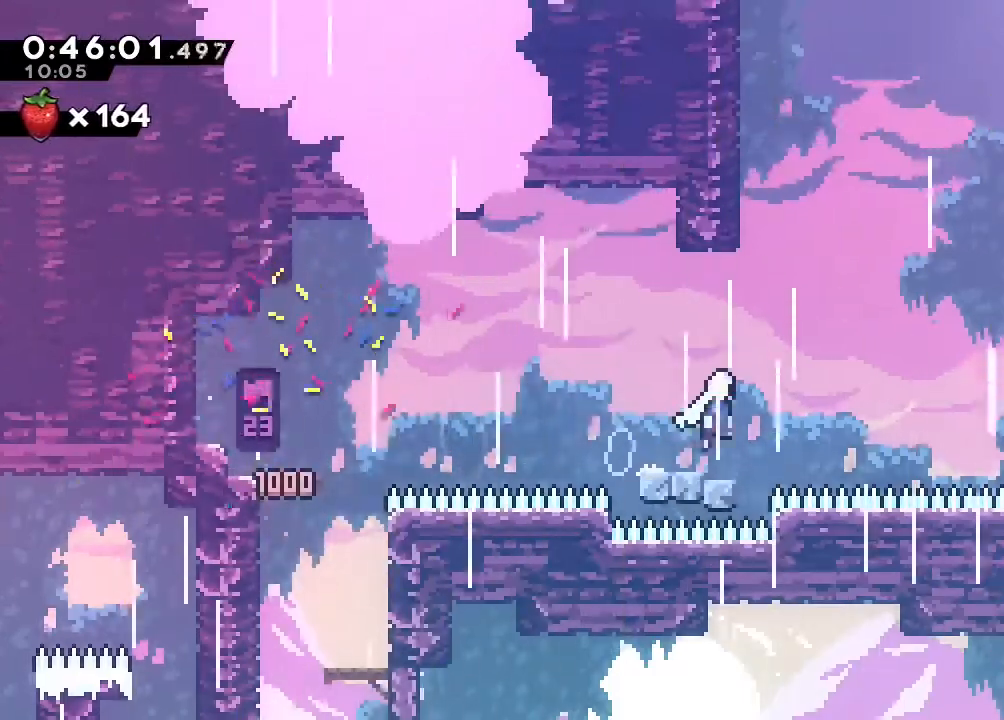
{"dt_ms": 500, "buttons": ["DPAD_UP"], "left_stick": "center", "right_stick": "center", "events": [[150, "Y", "down"], [317, "Y", "up"]]}
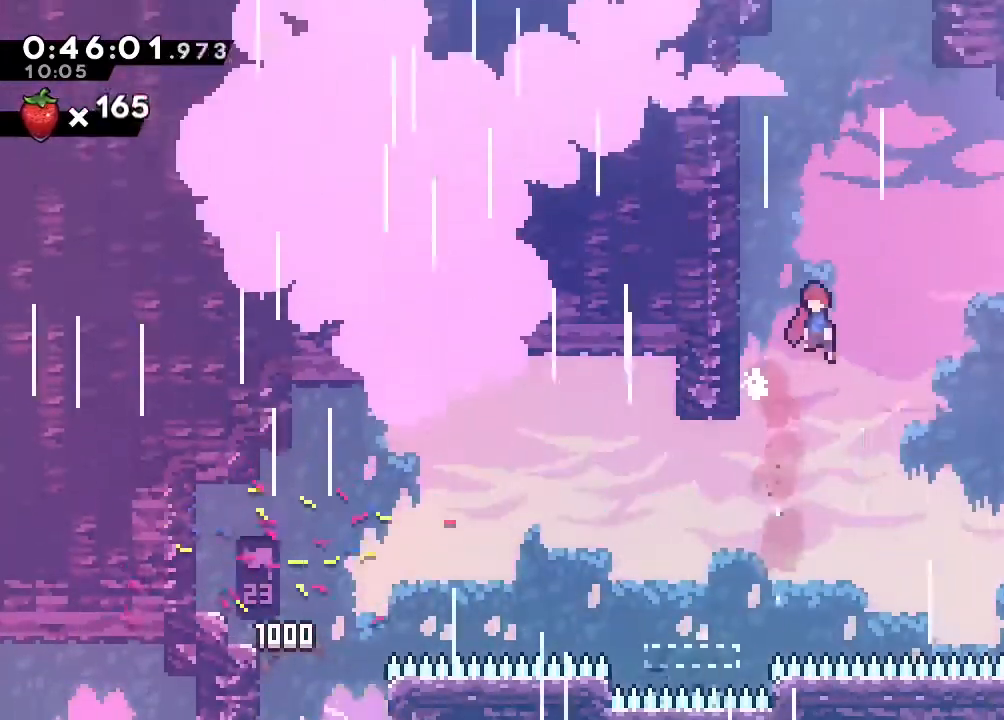
{"dt_ms": 500, "buttons": [], "left_stick": "center", "right_stick": "center", "events": [[50, "DPAD_RIGHT", "down"], [67, "DPAD_UP", "up"], [233, "DPAD_UP", "down"], [250, "DPAD_RIGHT", "up"], [317, "Y", "down"], [483, "DPAD_UP", "up"], [483, "Y", "up"]]}
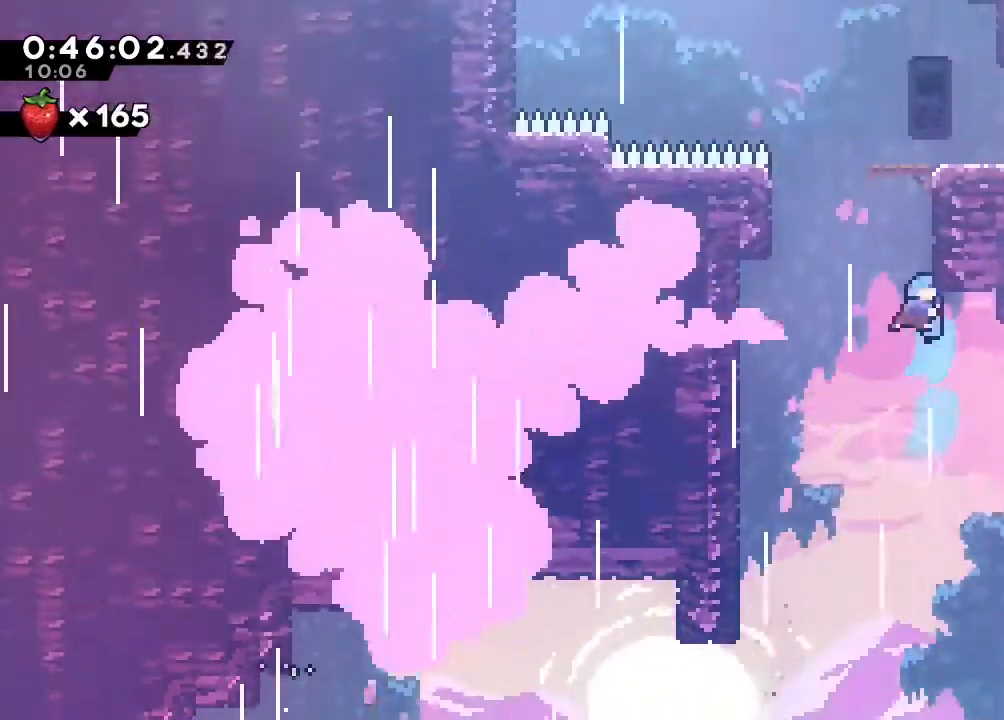
{"dt_ms": 500, "buttons": ["DPAD_RIGHT"], "left_stick": "center", "right_stick": "center", "events": [[200, "DPAD_RIGHT", "down"]]}
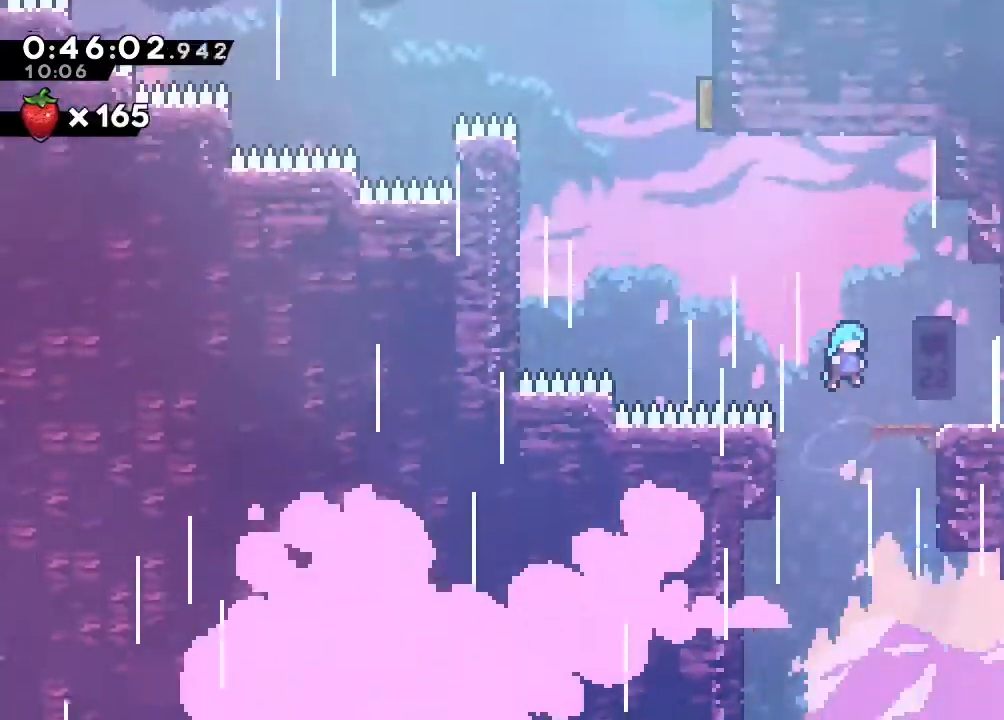
{"dt_ms": 500, "buttons": ["Y", "DPAD_UP"], "left_stick": "center", "right_stick": "center", "events": [[117, "DPAD_RIGHT", "up"], [183, "DPAD_UP", "down"], [333, "Y", "down"]]}
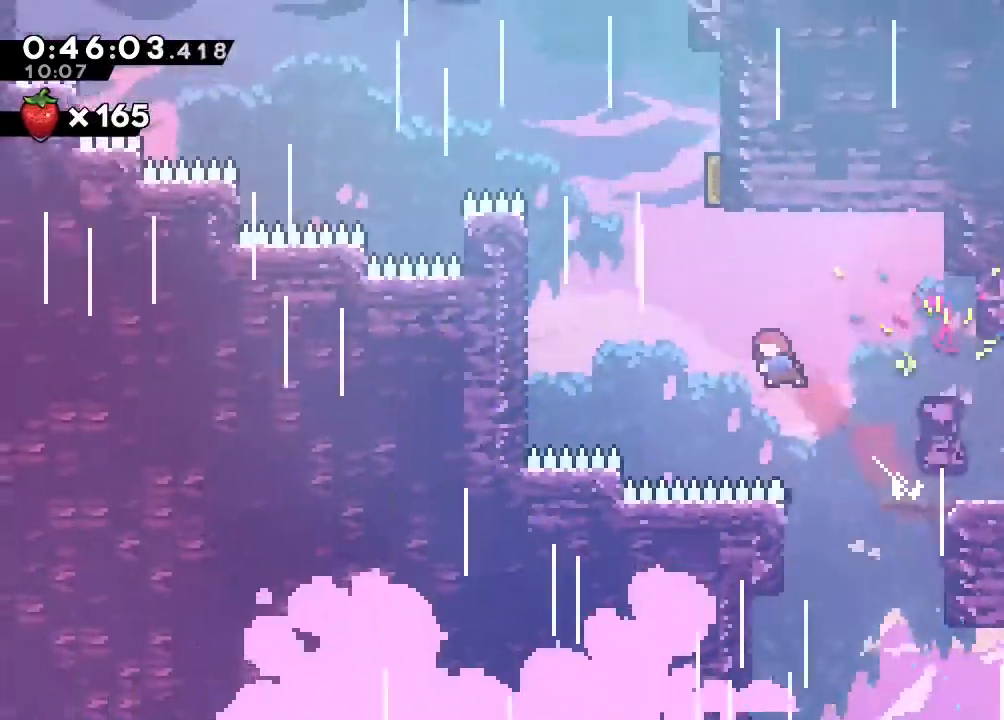
{"dt_ms": 500, "buttons": ["DPAD_UP"], "left_stick": "center", "right_stick": "center"}
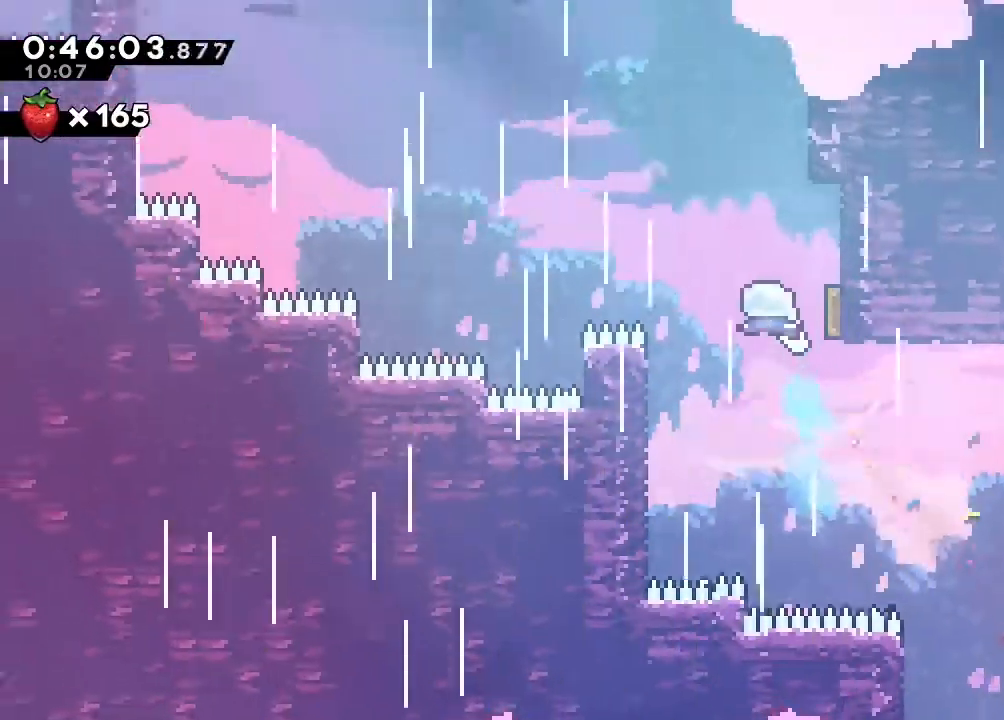
{"dt_ms": 1000, "buttons": ["Y", "DPAD_UP"], "left_stick": "center", "right_stick": "center"}